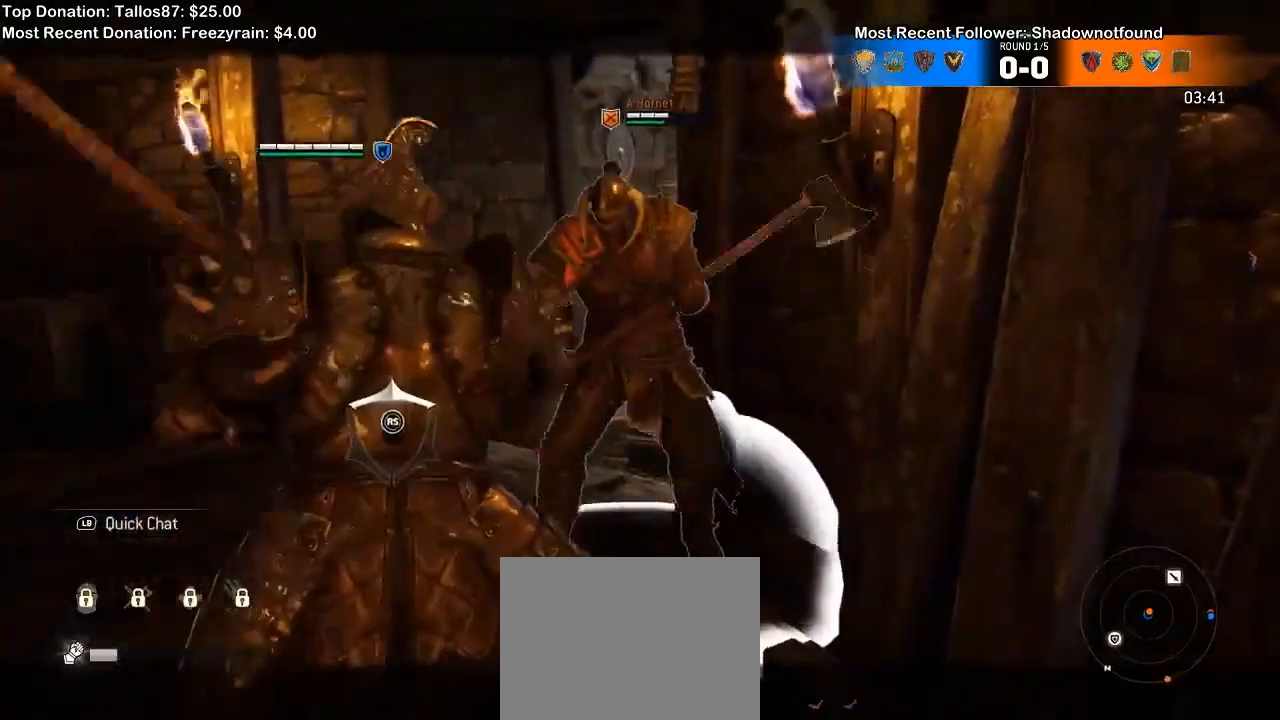
Gameplay with a controller (Xbox layout); each line is a JSON object with the inputs held at the frame after it. "events" lists button and stick changes between this image and that frame as [ms after this image, input, new state], when the widget could be followed in between.
{"buttons": ["L2"], "left_stick": "down-left", "right_stick": "up", "events": []}
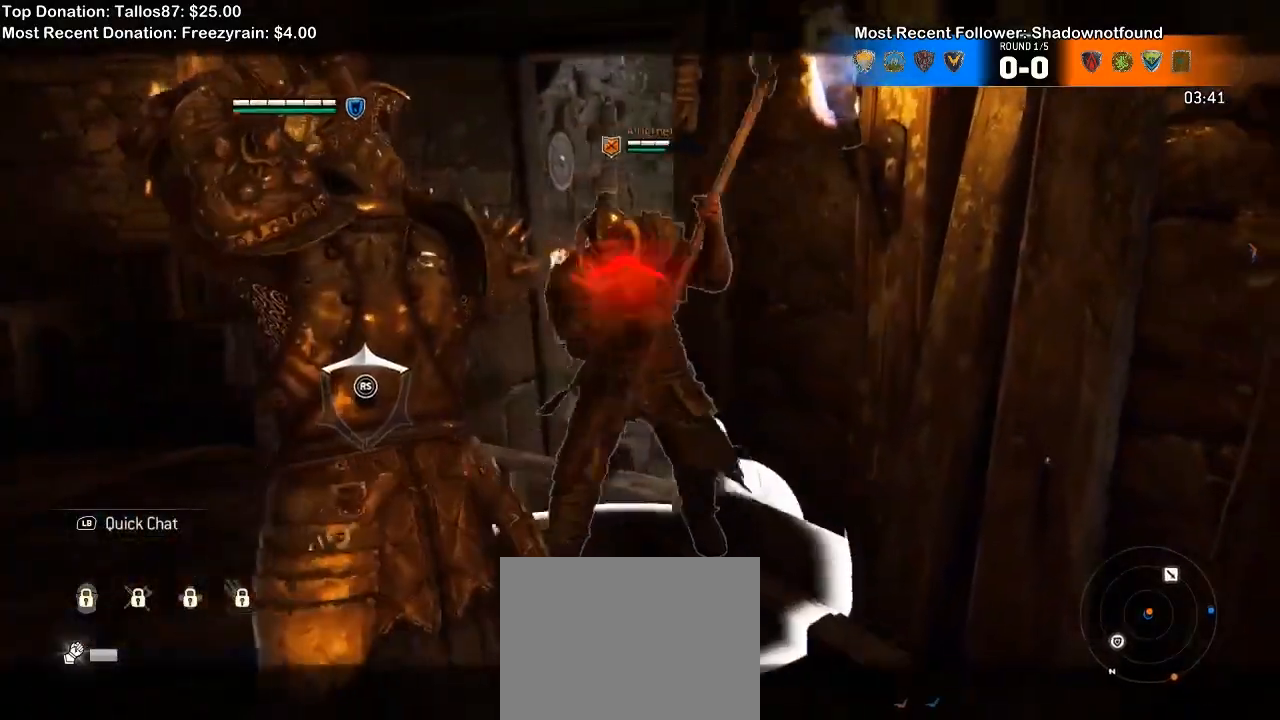
{"buttons": ["L2"], "left_stick": "down-left", "right_stick": "up", "events": []}
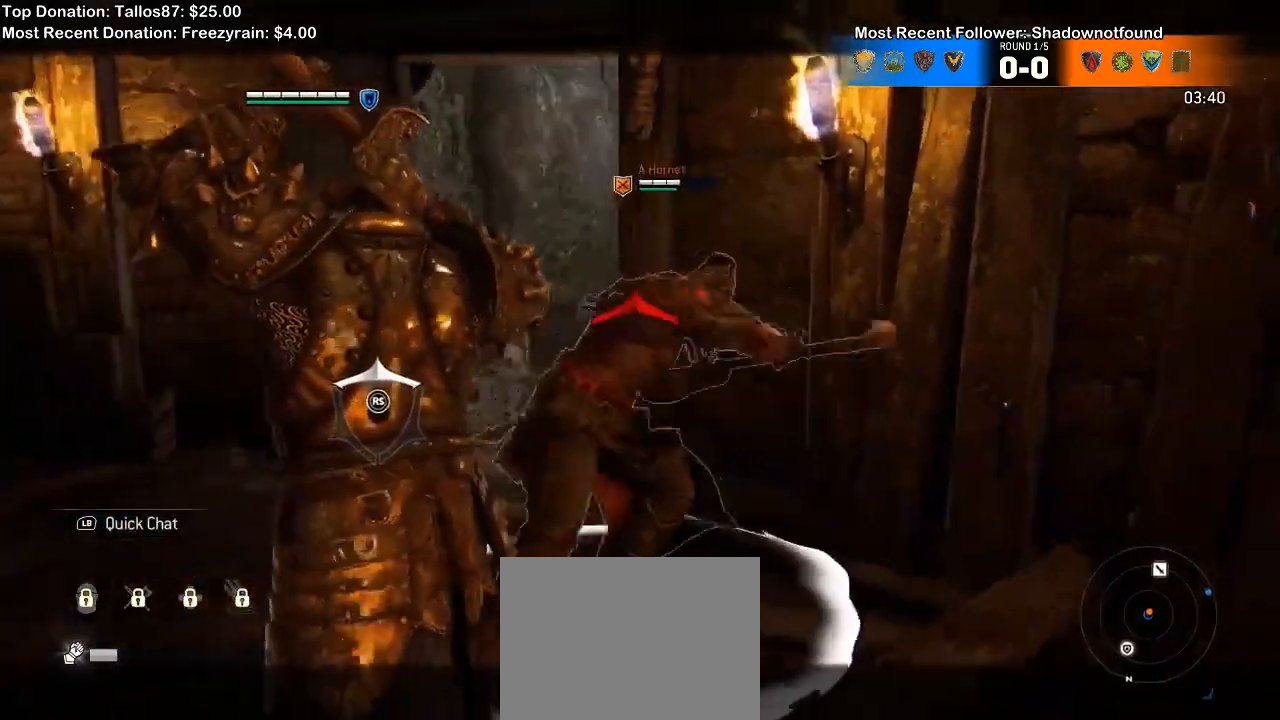
{"buttons": ["L2"], "left_stick": "center", "right_stick": "up", "events": [[300, "left_stick", "left"], [333, "R2", "down"], [500, "R2", "up"], [500, "left_stick", "center"]]}
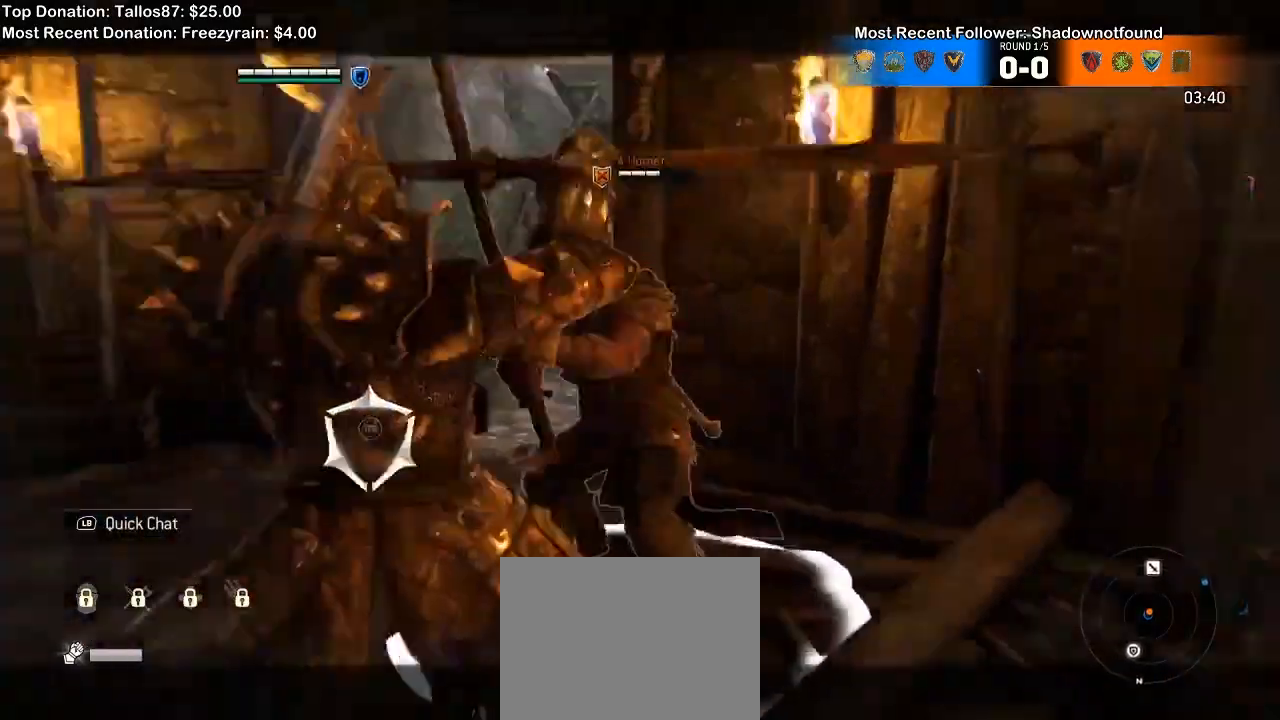
{"buttons": ["L2", "R2"], "left_stick": "center", "right_stick": "up"}
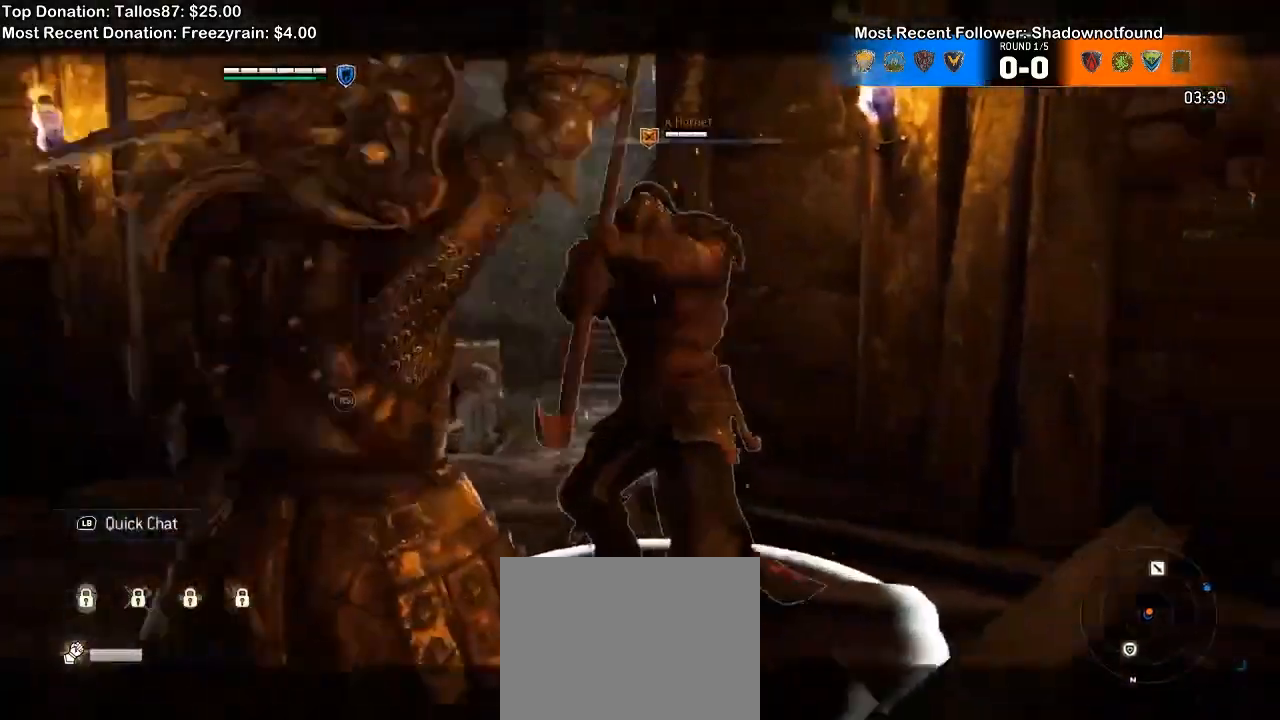
{"buttons": ["L2"], "left_stick": "center", "right_stick": "center", "events": [[67, "R2", "up"], [233, "right_stick", "left"], [433, "A", "down"], [433, "right_stick", "center"], [500, "A", "up"]]}